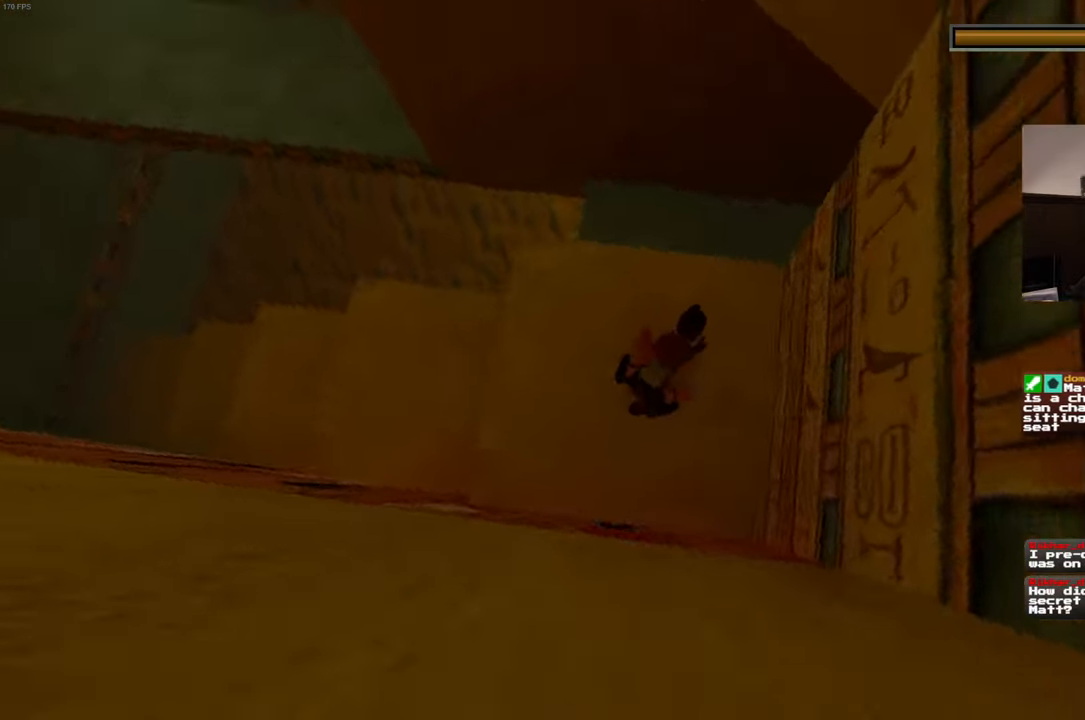
Gameplay with a controller (PlayStation layout); each line is a JSON object with the inputs held at the frame after it (dt_ms = milliseconds from this image to that frame). "events" lists button and stick changes between this image and that frame as [ms after this image, input, new state], when the widget could be followed in between. Not read: L3 R3 START.
{"dt_ms": 500, "buttons": [], "left_stick": "up", "right_stick": "center", "events": [[200, "right_stick", "center"]]}
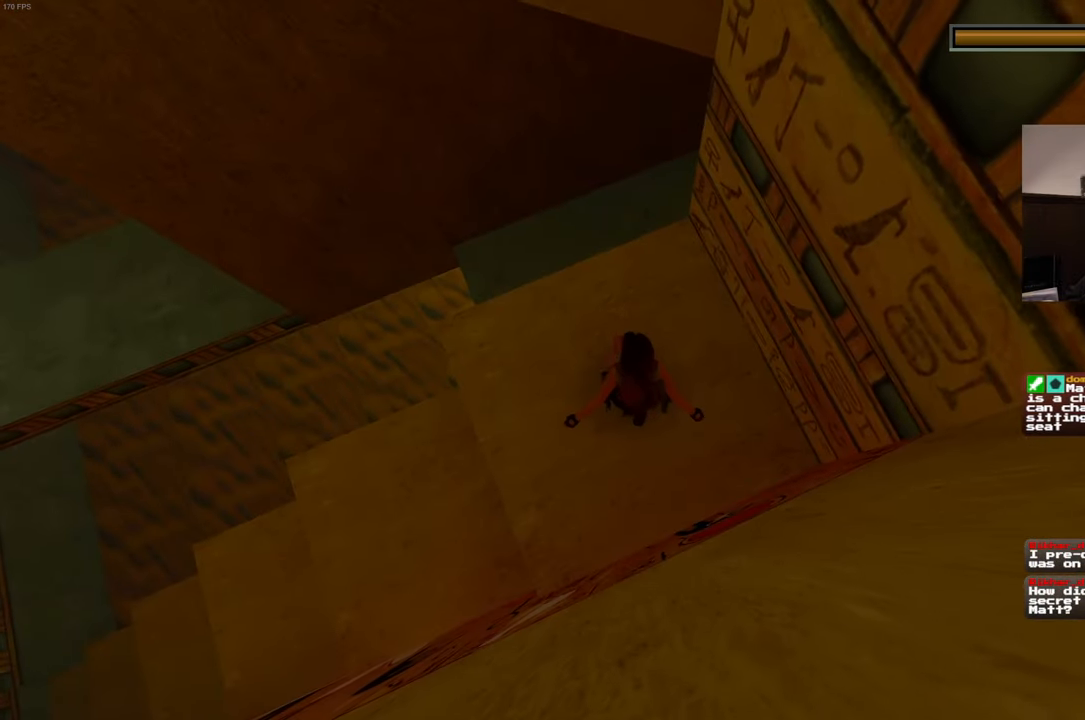
{"dt_ms": 500, "buttons": [], "left_stick": "up", "right_stick": "center", "events": []}
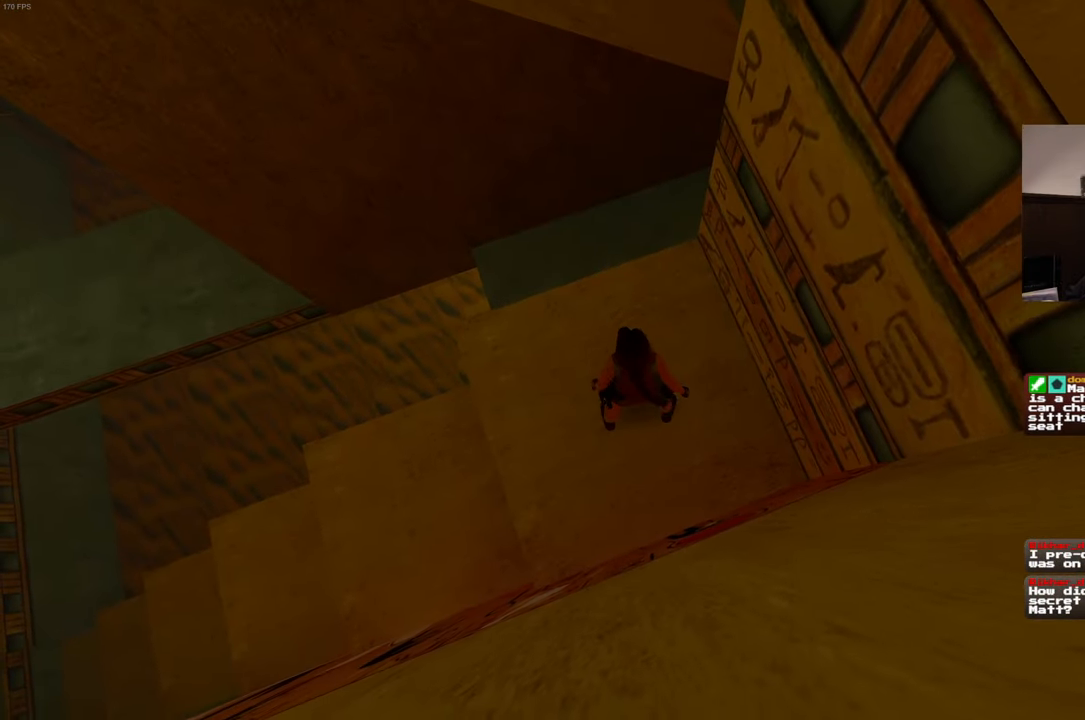
{"dt_ms": 500, "buttons": [], "left_stick": "up", "right_stick": "up-right", "events": [[67, "right_stick", "right"], [333, "right_stick", "up-right"]]}
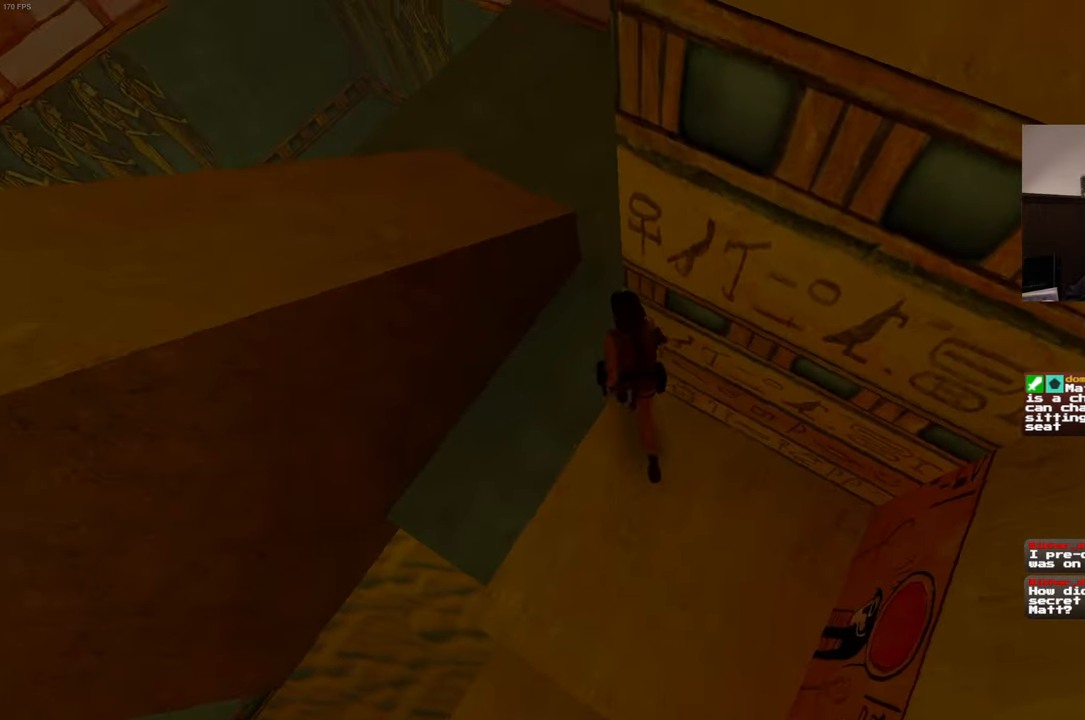
{"dt_ms": 500, "buttons": [], "left_stick": "up-right", "right_stick": "up-right", "events": [[150, "right_stick", "center"], [367, "left_stick", "up-right"], [483, "right_stick", "up-right"]]}
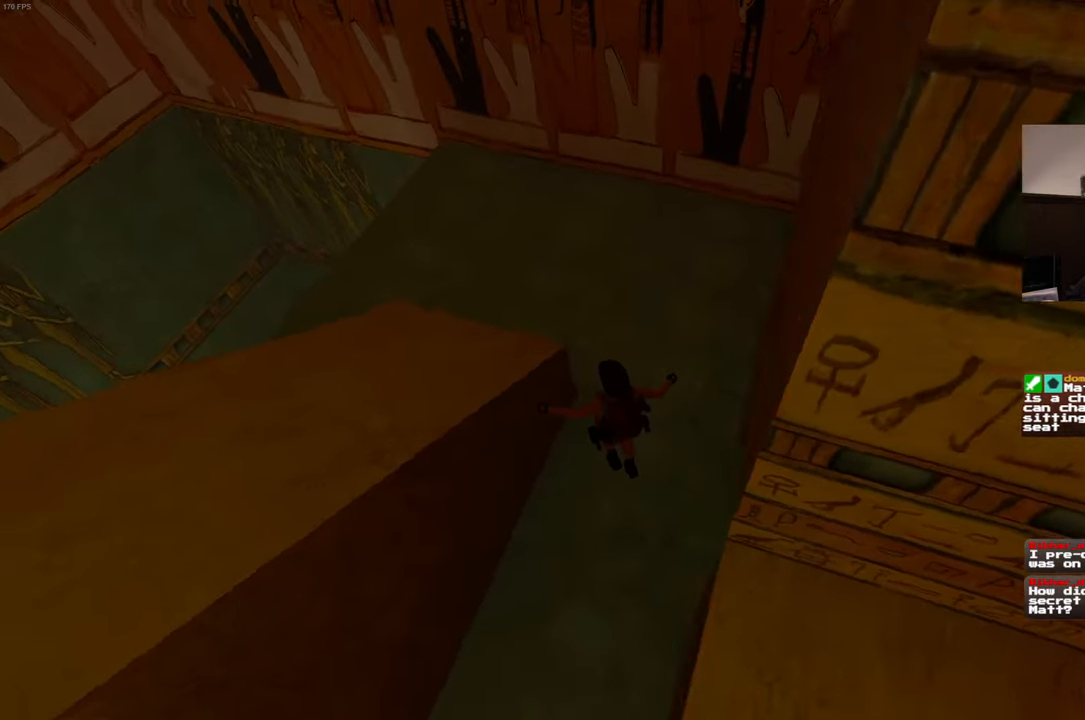
{"dt_ms": 1000, "buttons": [], "left_stick": "up", "right_stick": "center", "events": [[250, "right_stick", "center"], [300, "left_stick", "up"], [500, "right_stick", "right"], [534, "left_stick", "right"], [900, "left_stick", "up-right"], [984, "right_stick", "center"], [1000, "left_stick", "up"]]}
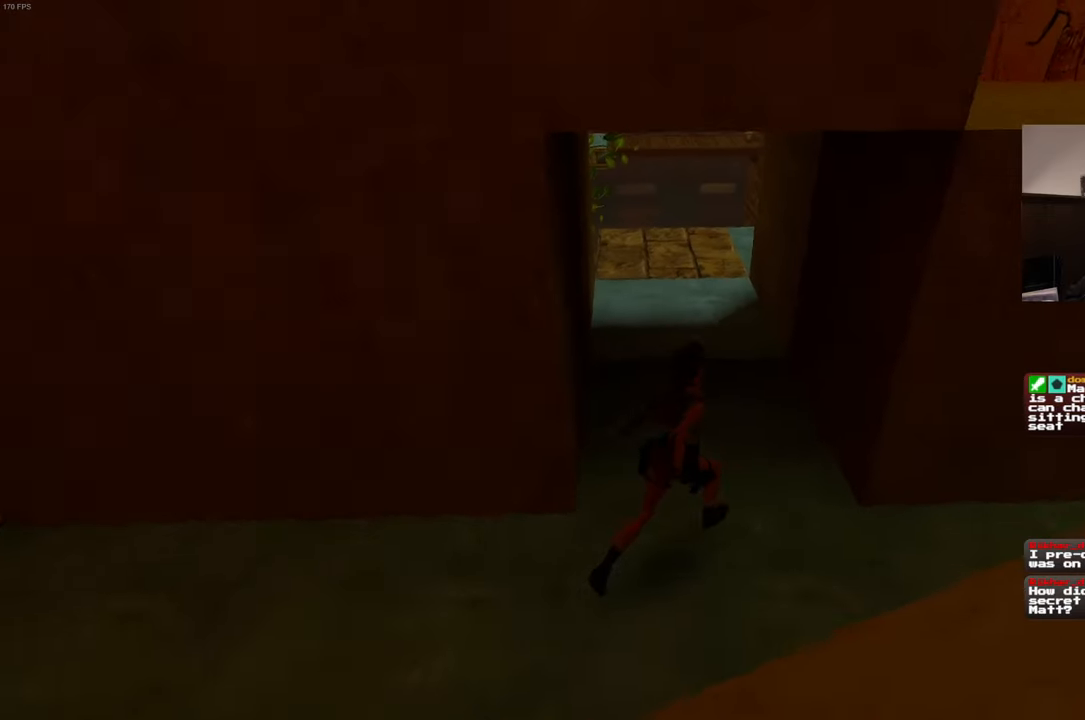
{"dt_ms": 500, "buttons": [], "left_stick": "up", "right_stick": "up", "events": [[467, "right_stick", "up"]]}
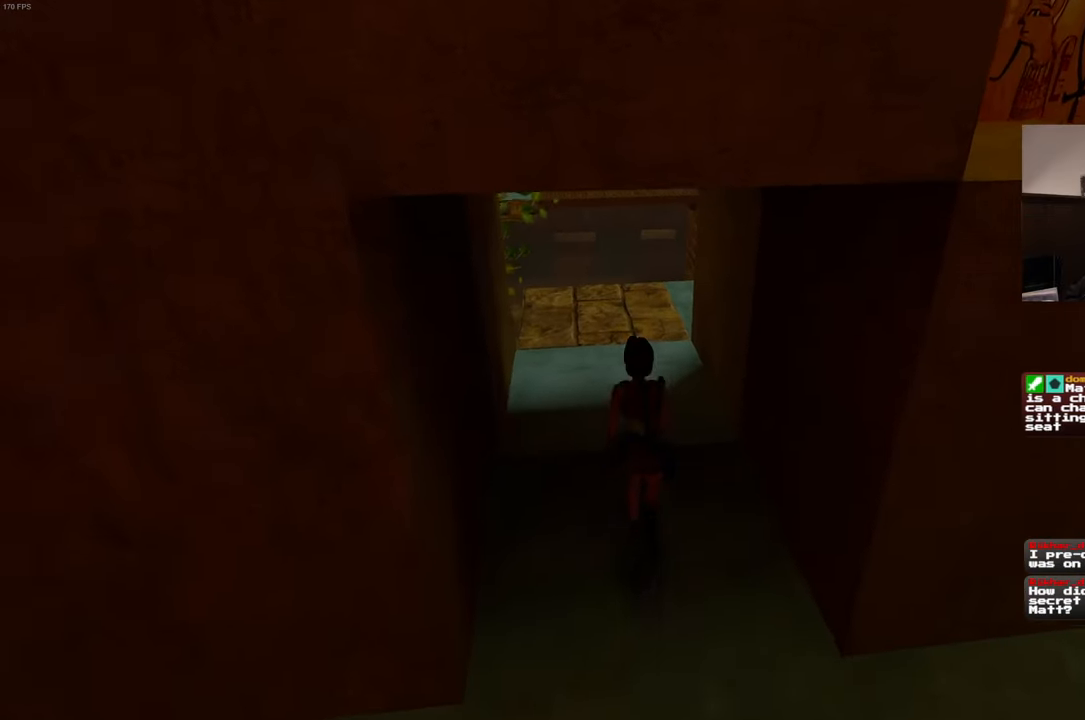
{"dt_ms": 500, "buttons": [], "left_stick": "up", "right_stick": "center", "events": [[84, "right_stick", "center"]]}
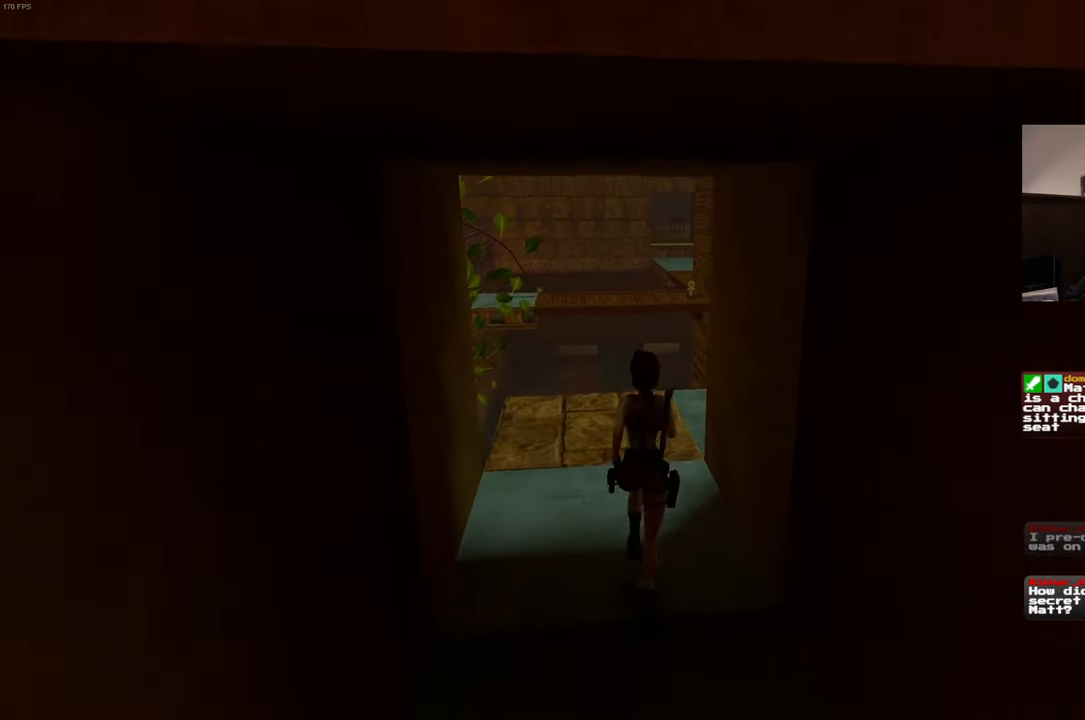
{"dt_ms": 500, "buttons": [], "left_stick": "up", "right_stick": "right", "events": [[234, "right_stick", "right"]]}
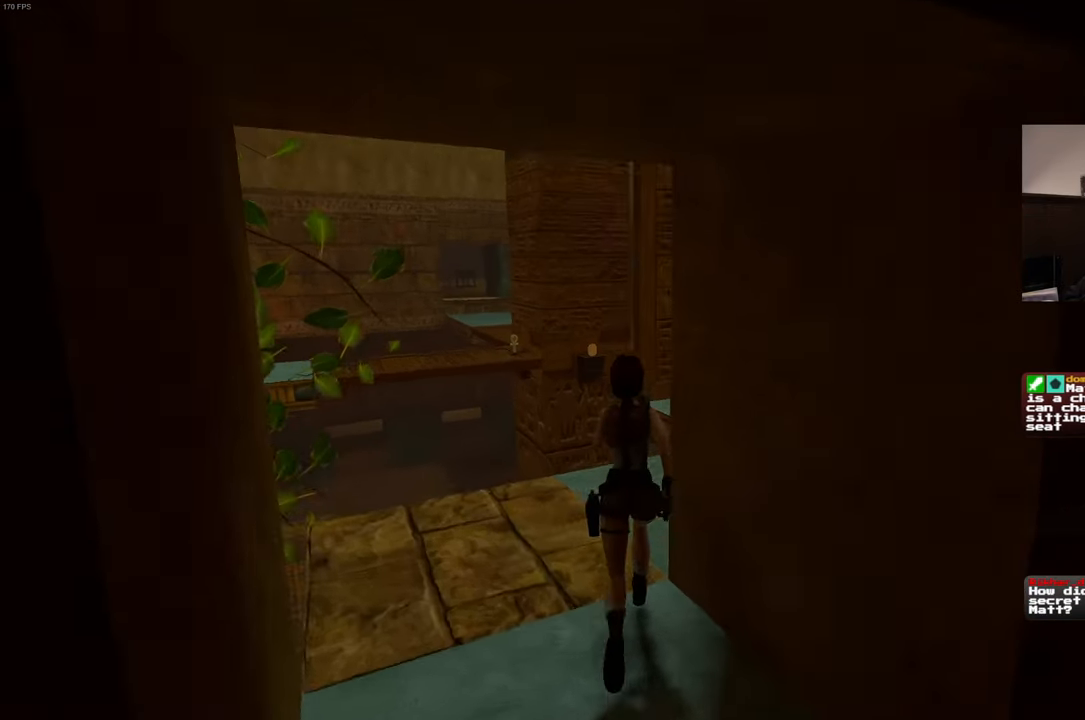
{"dt_ms": 500, "buttons": [], "left_stick": "up", "right_stick": "center", "events": [[467, "right_stick", "center"]]}
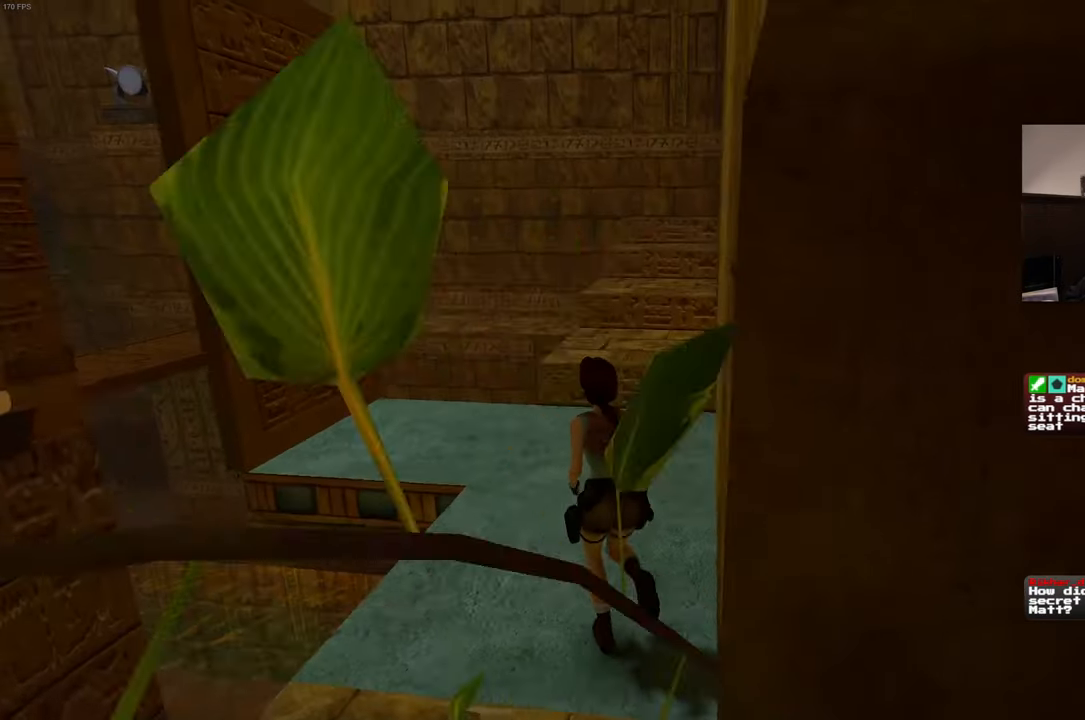
{"dt_ms": 500, "buttons": ["SQUARE"], "left_stick": "up", "right_stick": "center", "events": [[484, "SQUARE", "down"]]}
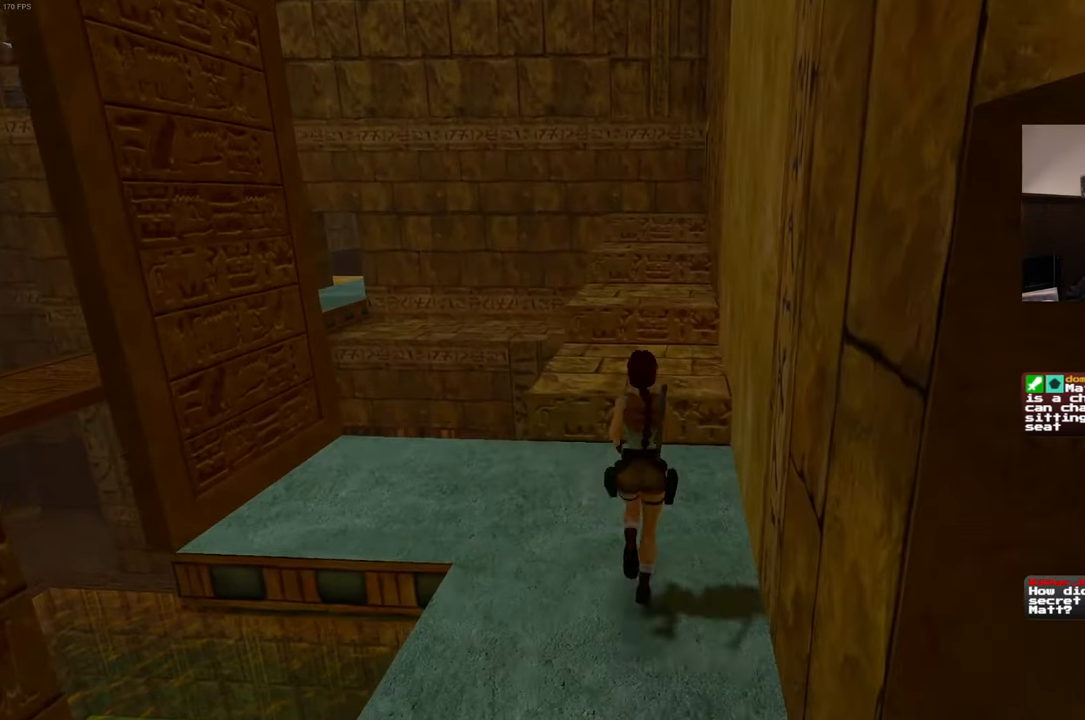
{"dt_ms": 500, "buttons": ["SQUARE"], "left_stick": "up", "right_stick": "center", "events": []}
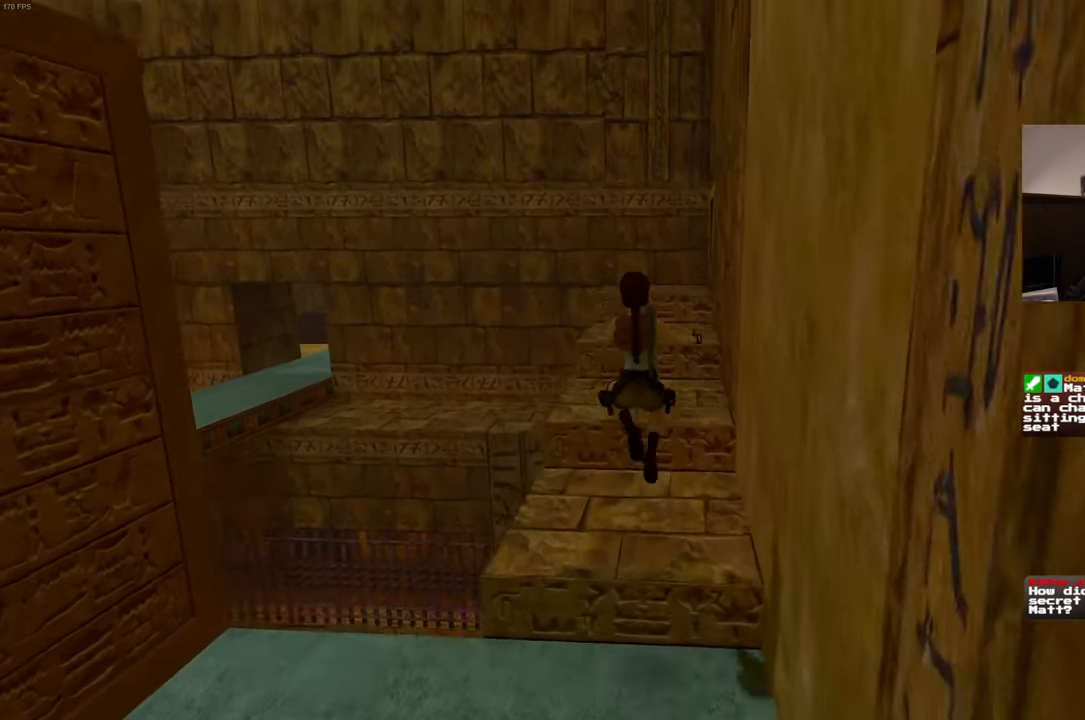
{"dt_ms": 500, "buttons": [], "left_stick": "up", "right_stick": "center", "events": [[200, "SQUARE", "up"]]}
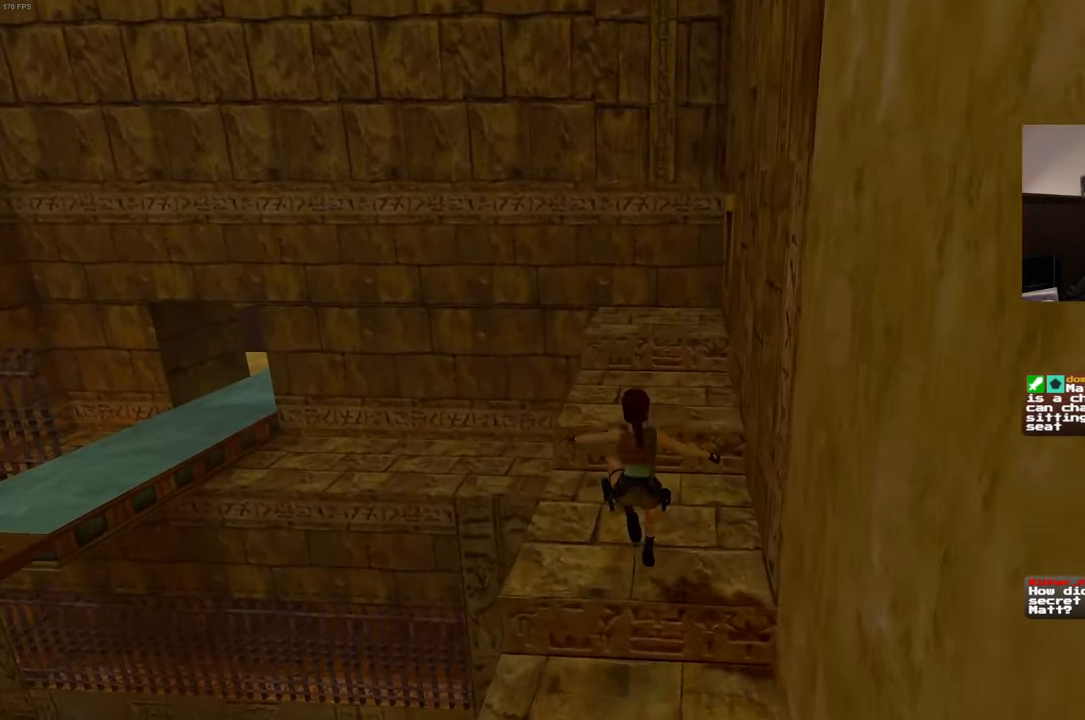
{"dt_ms": 500, "buttons": [], "left_stick": "up", "right_stick": "center", "events": []}
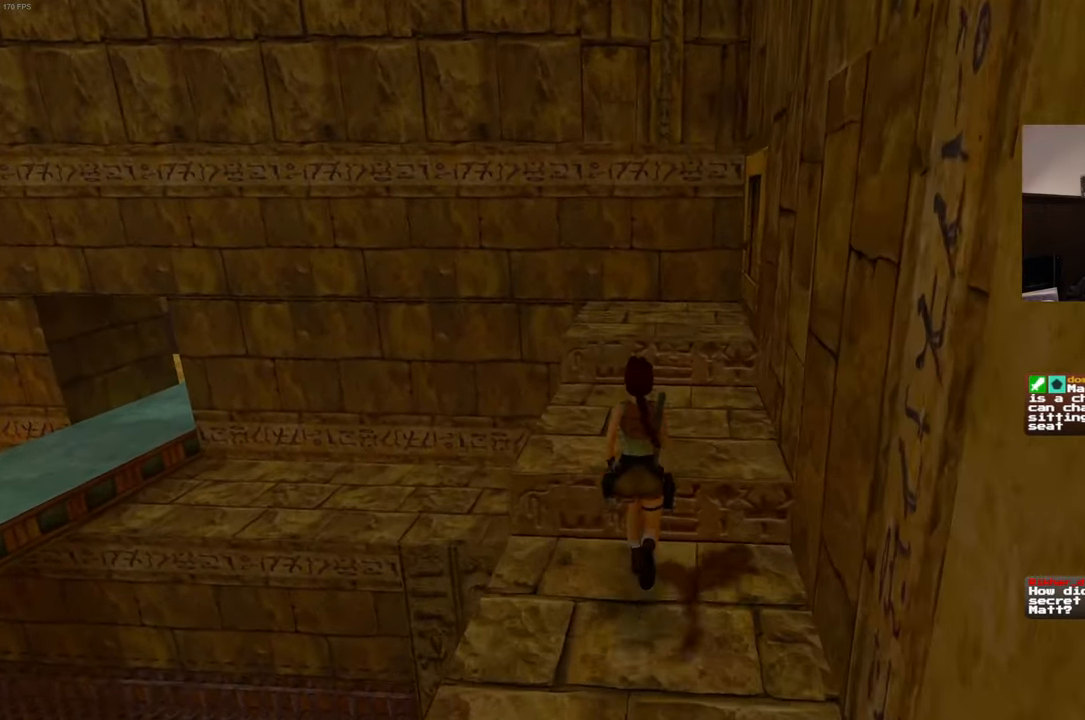
{"dt_ms": 500, "buttons": [], "left_stick": "up", "right_stick": "center", "events": [[84, "right_stick", "right"], [184, "right_stick", "center"]]}
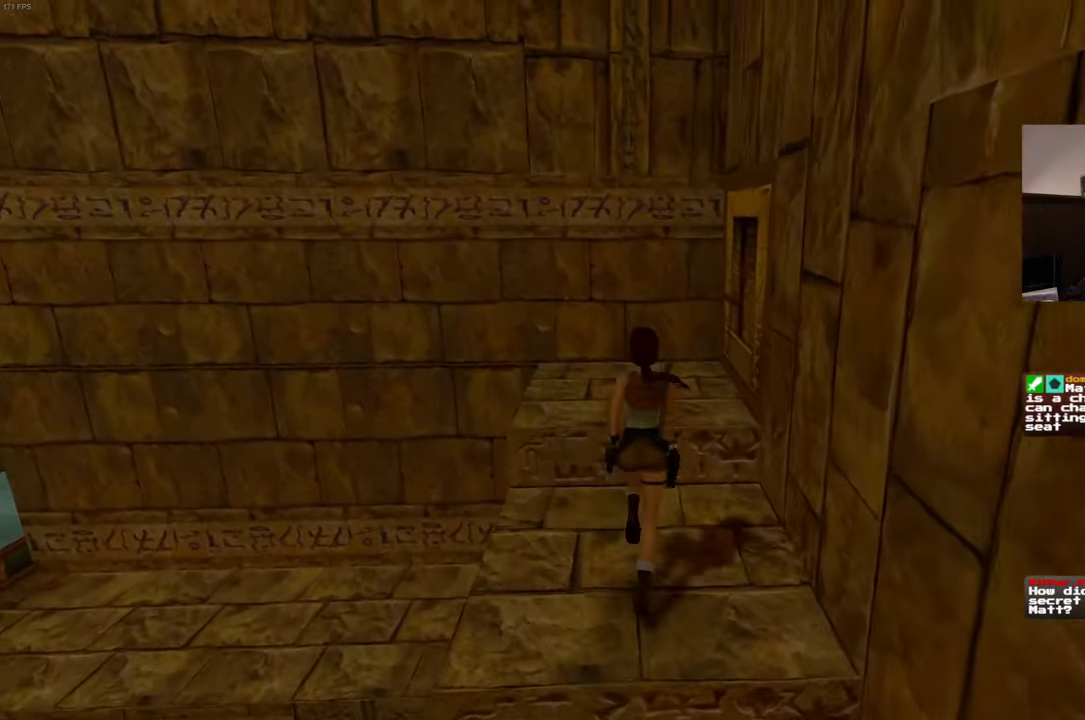
{"dt_ms": 500, "buttons": [], "left_stick": "up", "right_stick": "center", "events": []}
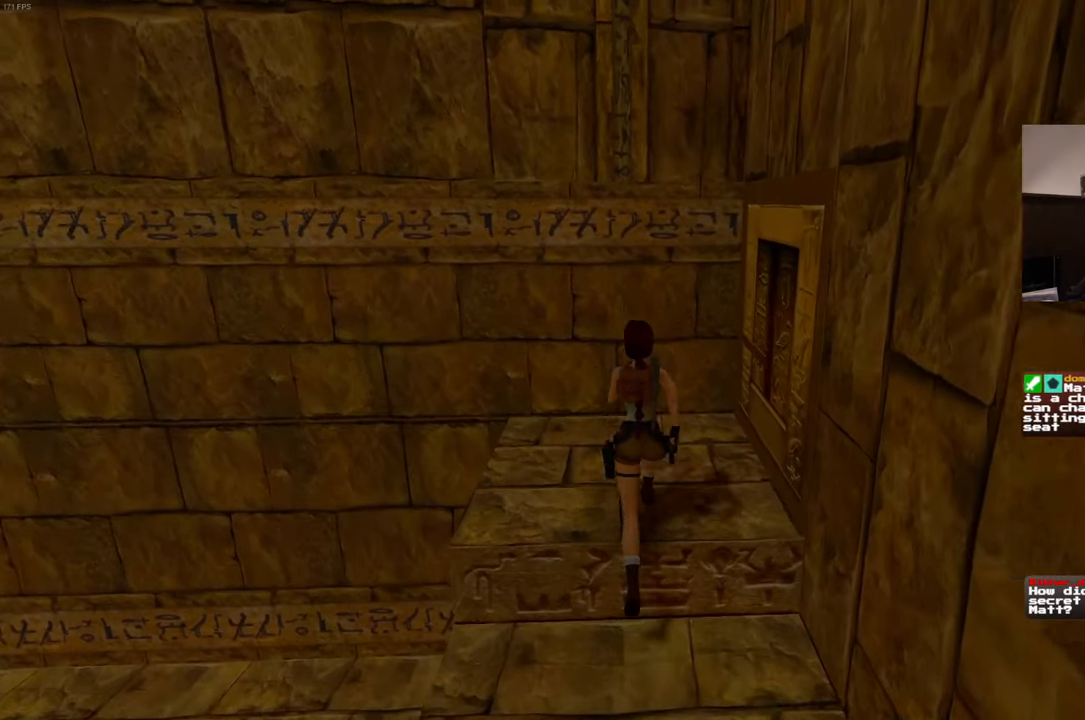
{"dt_ms": 500, "buttons": ["CROSS"], "left_stick": "center", "right_stick": "center", "events": [[133, "left_stick", "up-right"], [333, "left_stick", "center"], [383, "CROSS", "down"]]}
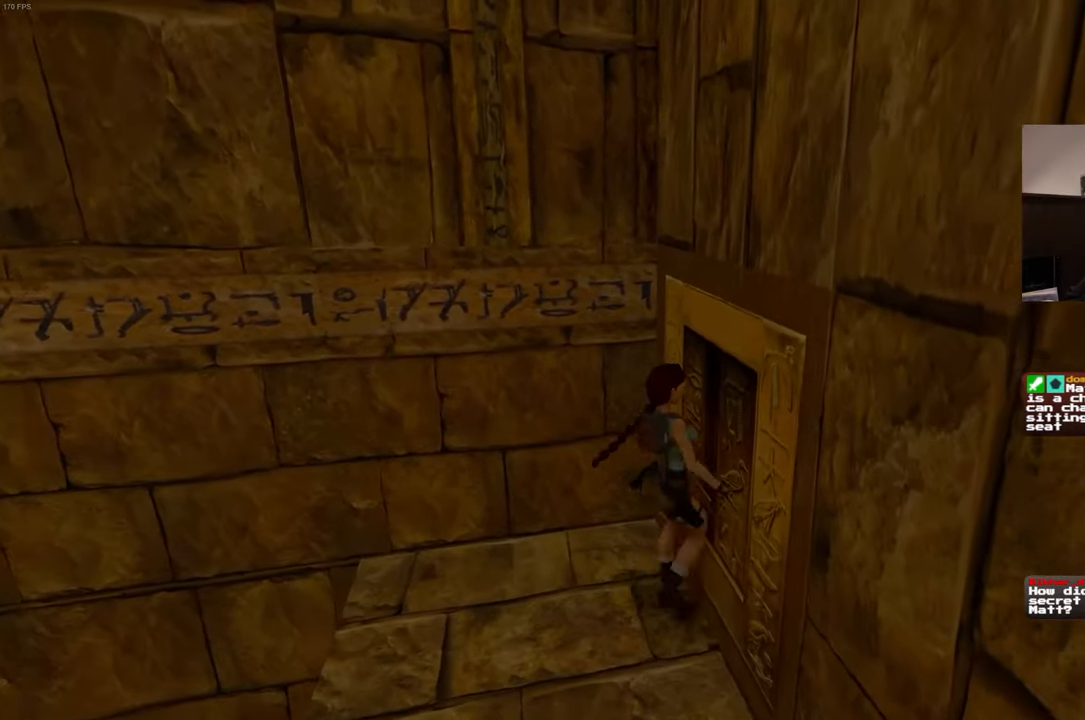
{"dt_ms": 500, "buttons": ["CROSS"], "left_stick": "center", "right_stick": "center", "events": []}
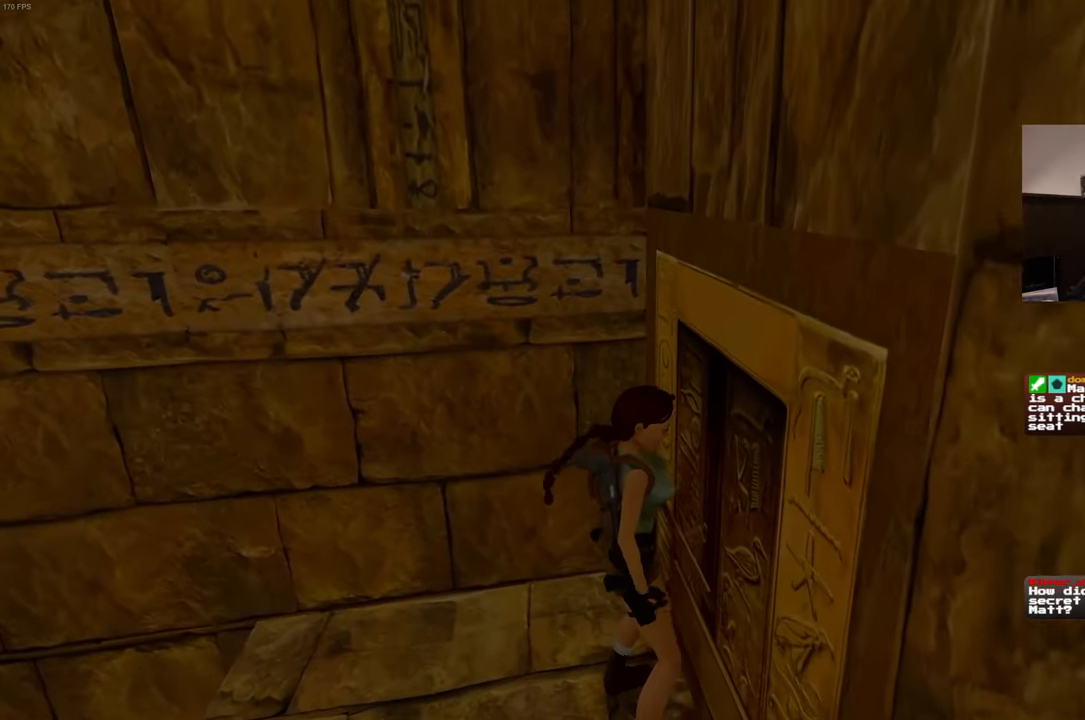
{"dt_ms": 500, "buttons": [], "left_stick": "center", "right_stick": "right", "events": [[216, "CROSS", "up"], [400, "right_stick", "right"]]}
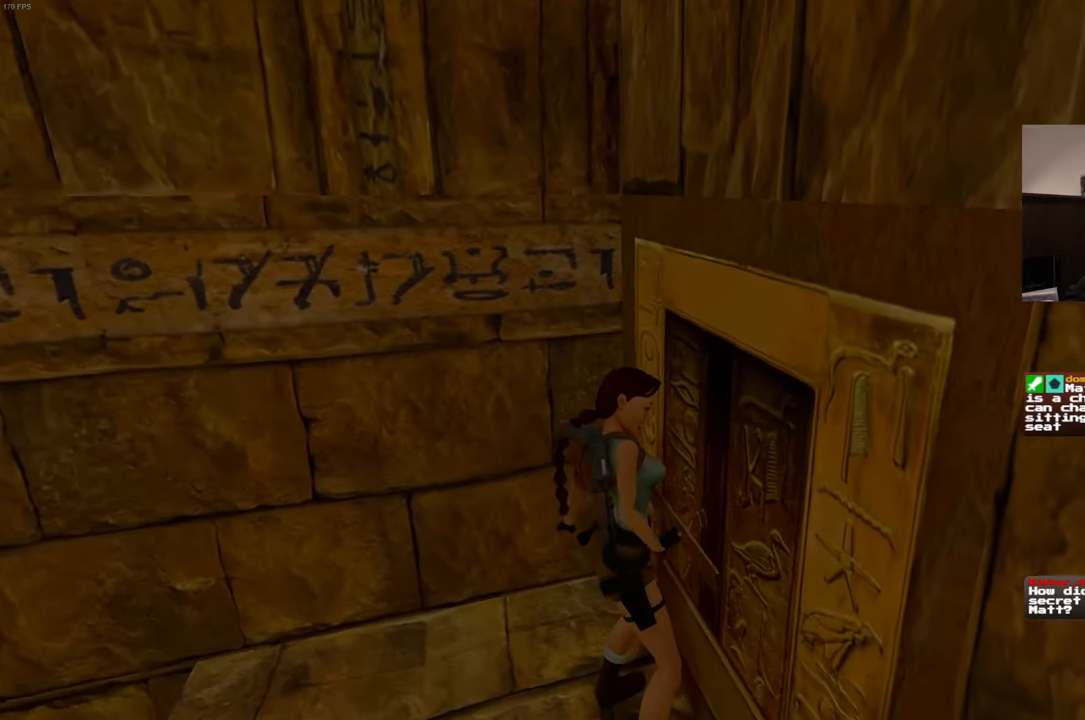
{"dt_ms": 500, "buttons": [], "left_stick": "center", "right_stick": "right", "events": []}
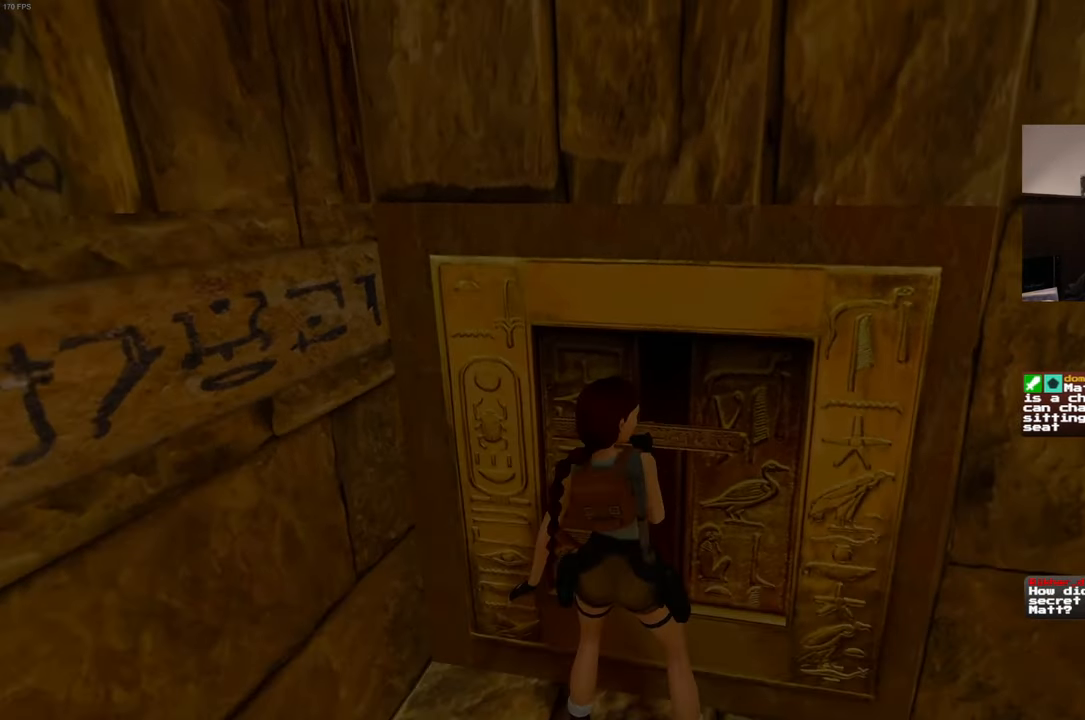
{"dt_ms": 500, "buttons": [], "left_stick": "center", "right_stick": "center", "events": [[416, "right_stick", "center"]]}
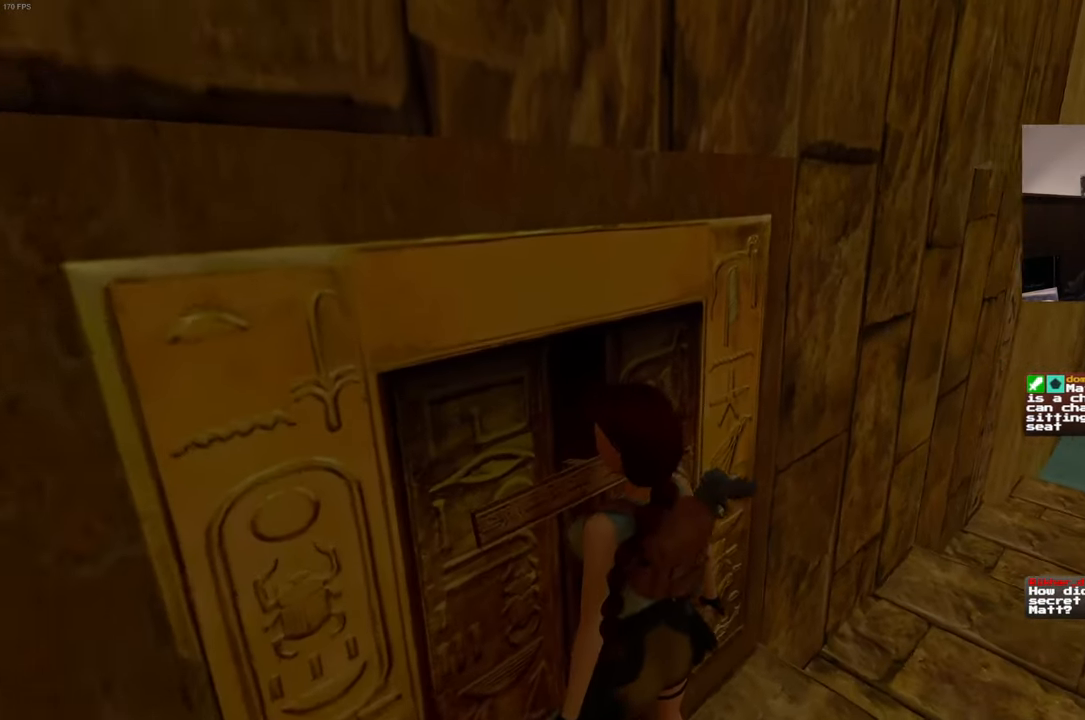
{"dt_ms": 500, "buttons": [], "left_stick": "up-right", "right_stick": "center", "events": [[216, "right_stick", "down-right"], [316, "left_stick", "up-right"], [483, "right_stick", "center"]]}
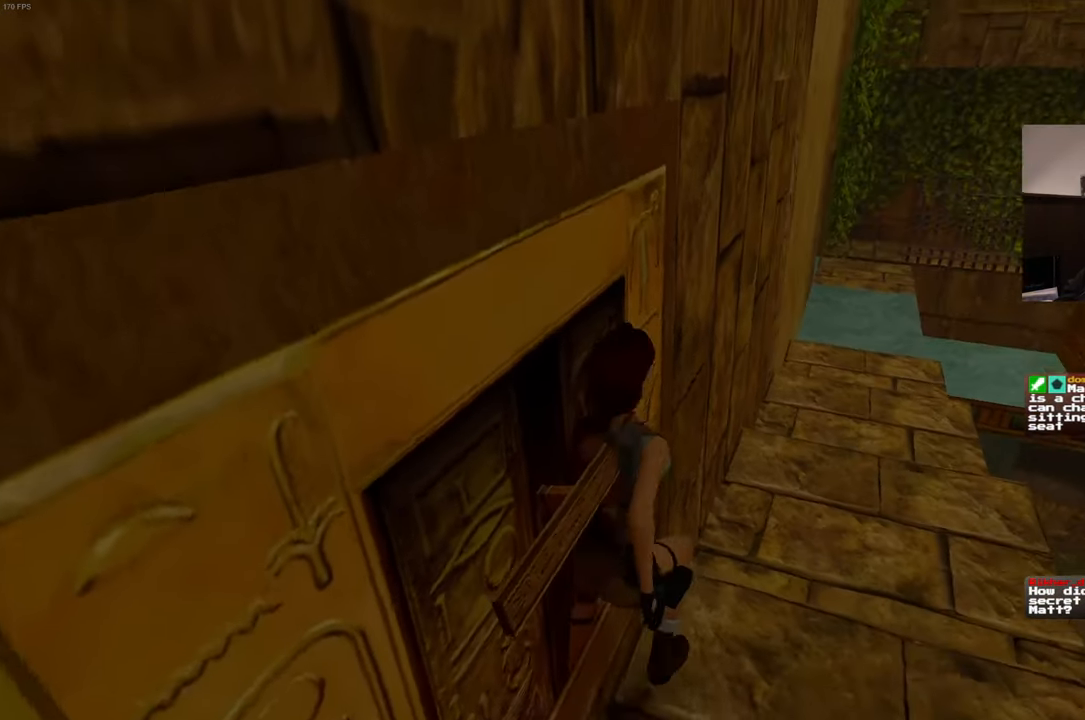
{"dt_ms": 500, "buttons": [], "left_stick": "up", "right_stick": "center", "events": [[433, "left_stick", "up"]]}
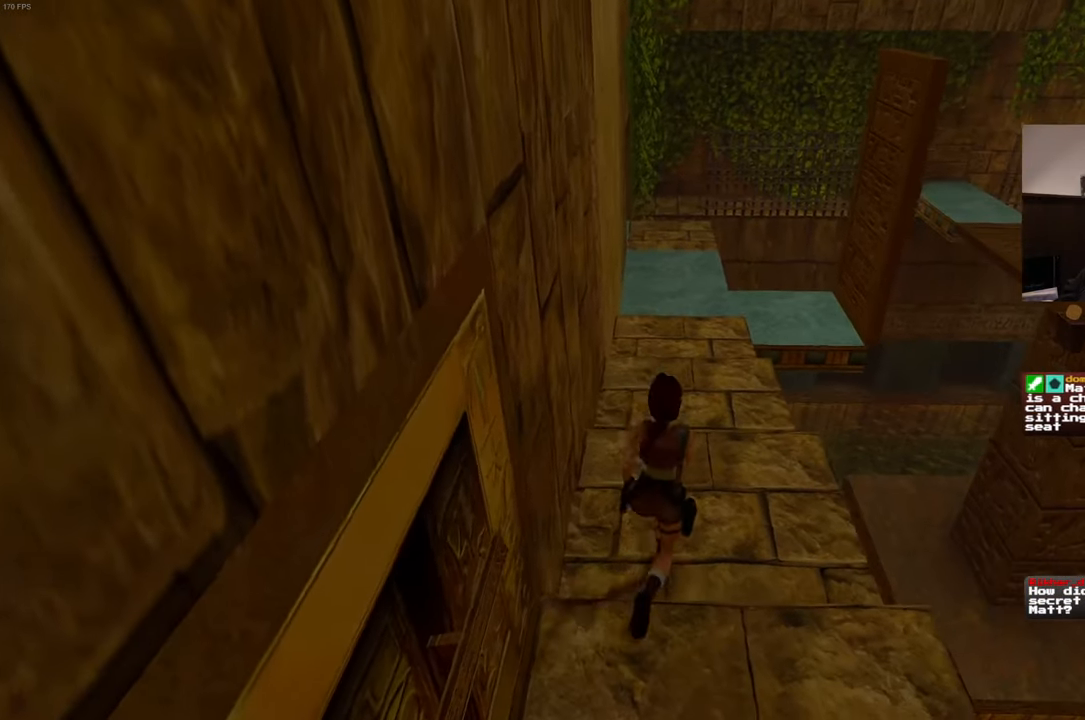
{"dt_ms": 500, "buttons": [], "left_stick": "up", "right_stick": "center", "events": []}
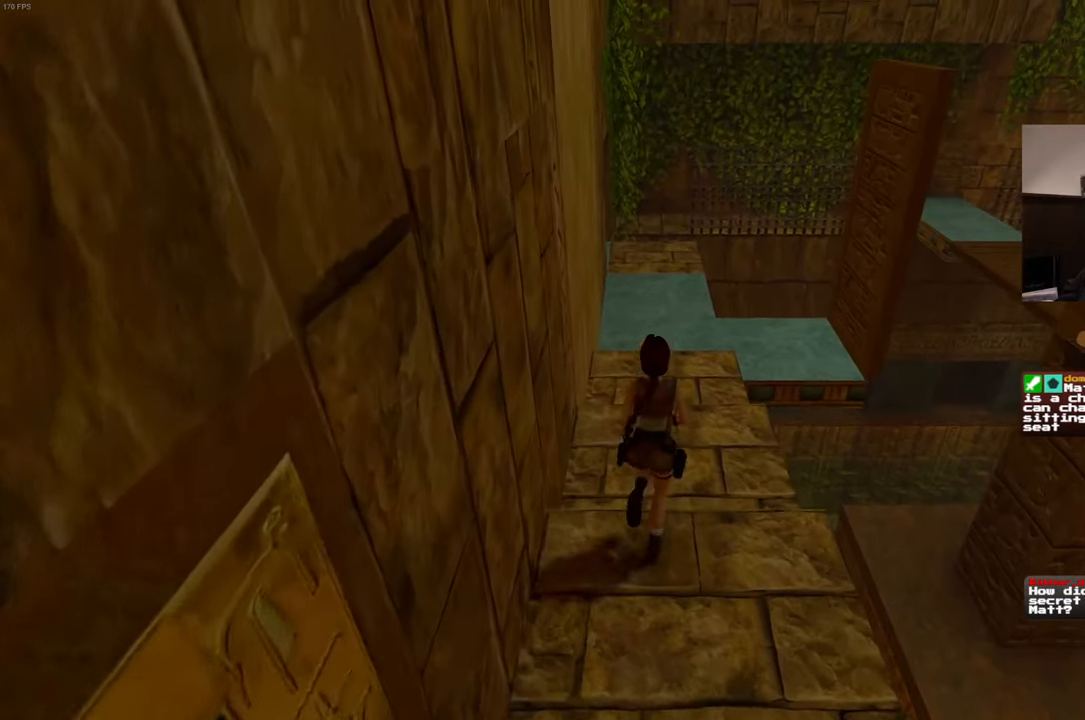
{"dt_ms": 500, "buttons": [], "left_stick": "up", "right_stick": "left", "events": [[450, "right_stick", "left"]]}
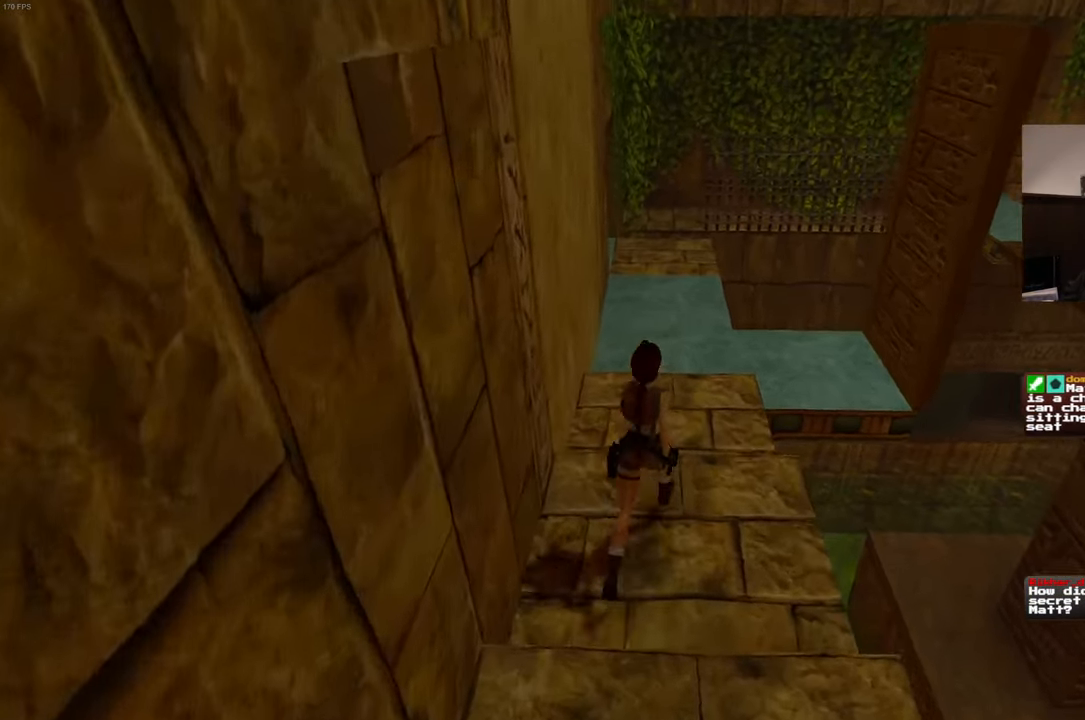
{"dt_ms": 500, "buttons": [], "left_stick": "up", "right_stick": "center", "events": [[50, "right_stick", "center"]]}
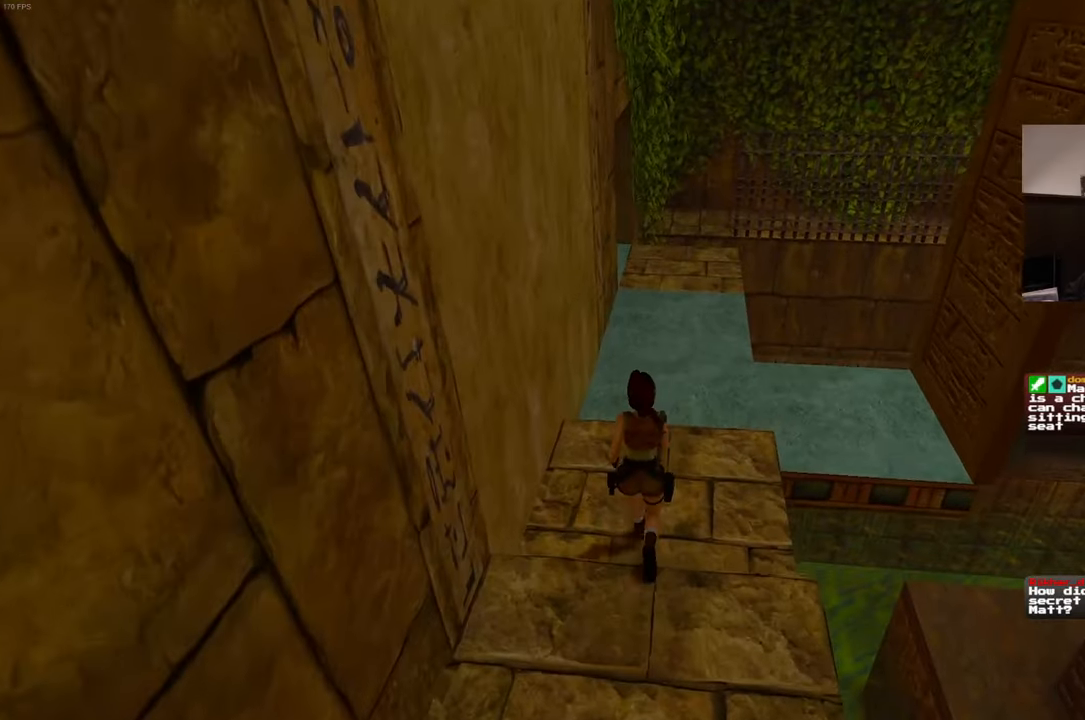
{"dt_ms": 500, "buttons": [], "left_stick": "up", "right_stick": "center", "events": [[33, "left_stick", "up-right"], [217, "left_stick", "up"]]}
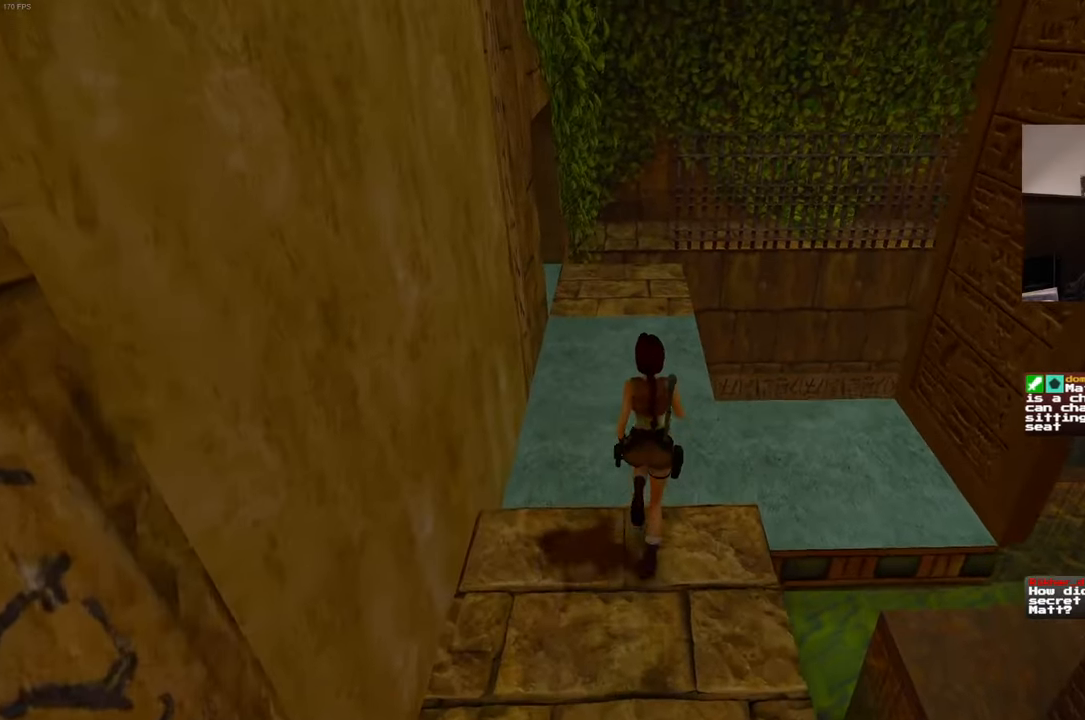
{"dt_ms": 500, "buttons": [], "left_stick": "up", "right_stick": "center", "events": []}
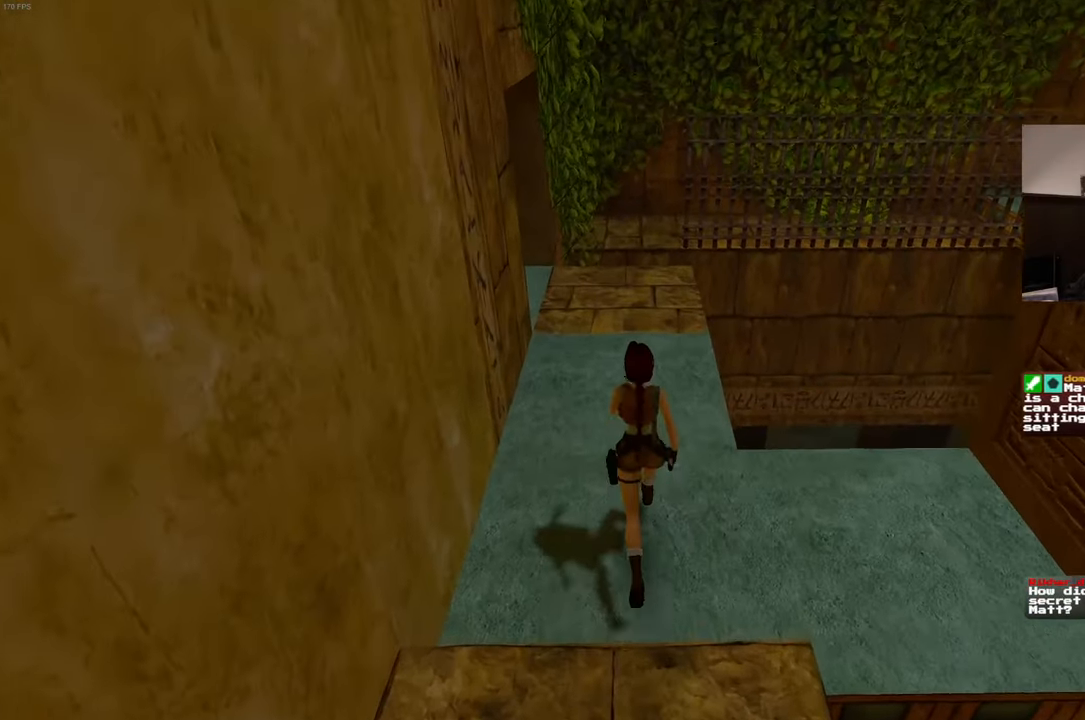
{"dt_ms": 500, "buttons": [], "left_stick": "up", "right_stick": "left", "events": [[283, "right_stick", "left"]]}
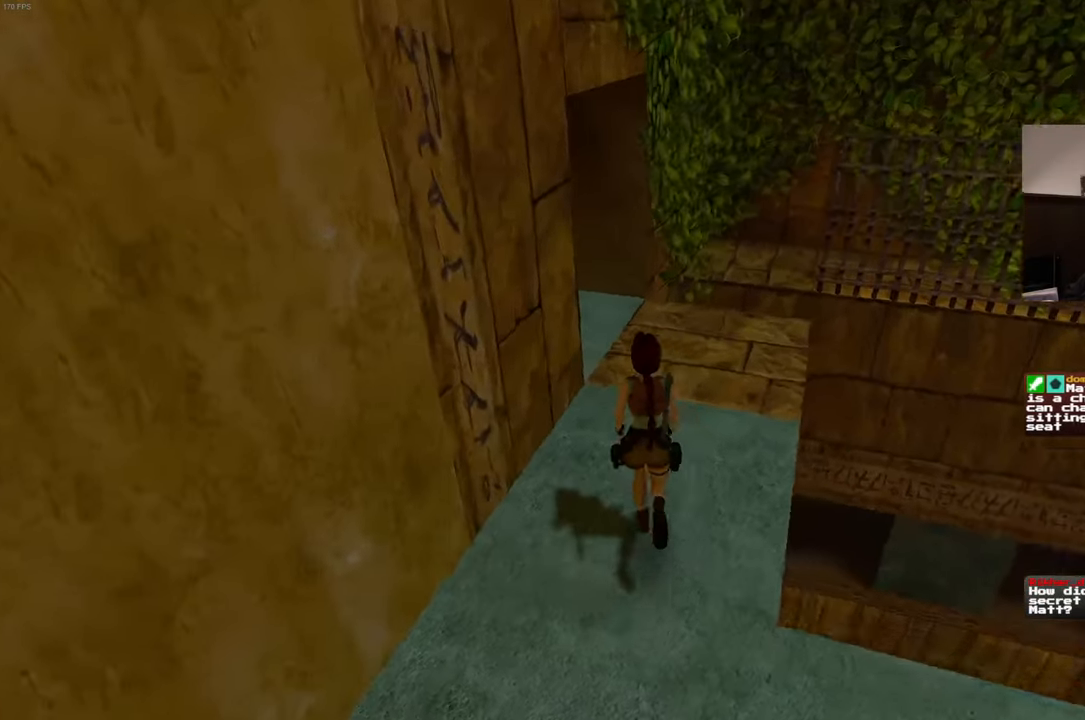
{"dt_ms": 500, "buttons": [], "left_stick": "up-right", "right_stick": "left", "events": [[83, "left_stick", "up-right"]]}
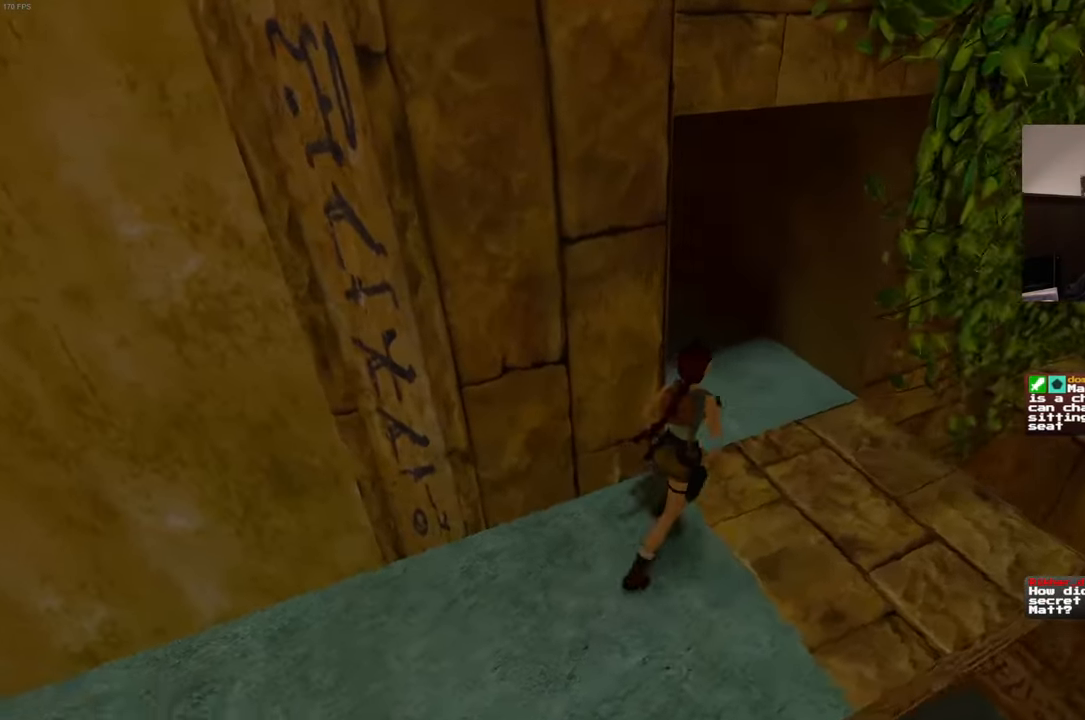
{"dt_ms": 500, "buttons": [], "left_stick": "up-right", "right_stick": "center", "events": [[333, "right_stick", "center"], [350, "DPAD_DOWN", "down"], [350, "DPAD_RIGHT", "down"], [400, "DPAD_DOWN", "up"], [400, "DPAD_RIGHT", "up"]]}
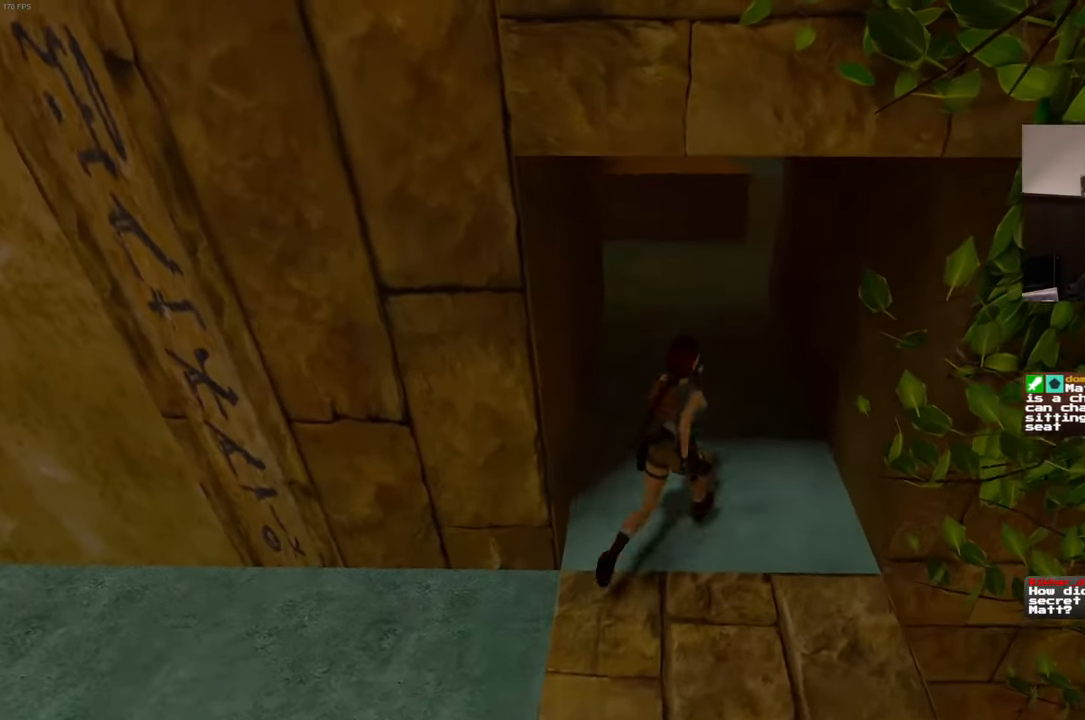
{"dt_ms": 500, "buttons": [], "left_stick": "up", "right_stick": "center", "events": [[217, "right_stick", "up"], [367, "left_stick", "up"], [433, "right_stick", "center"]]}